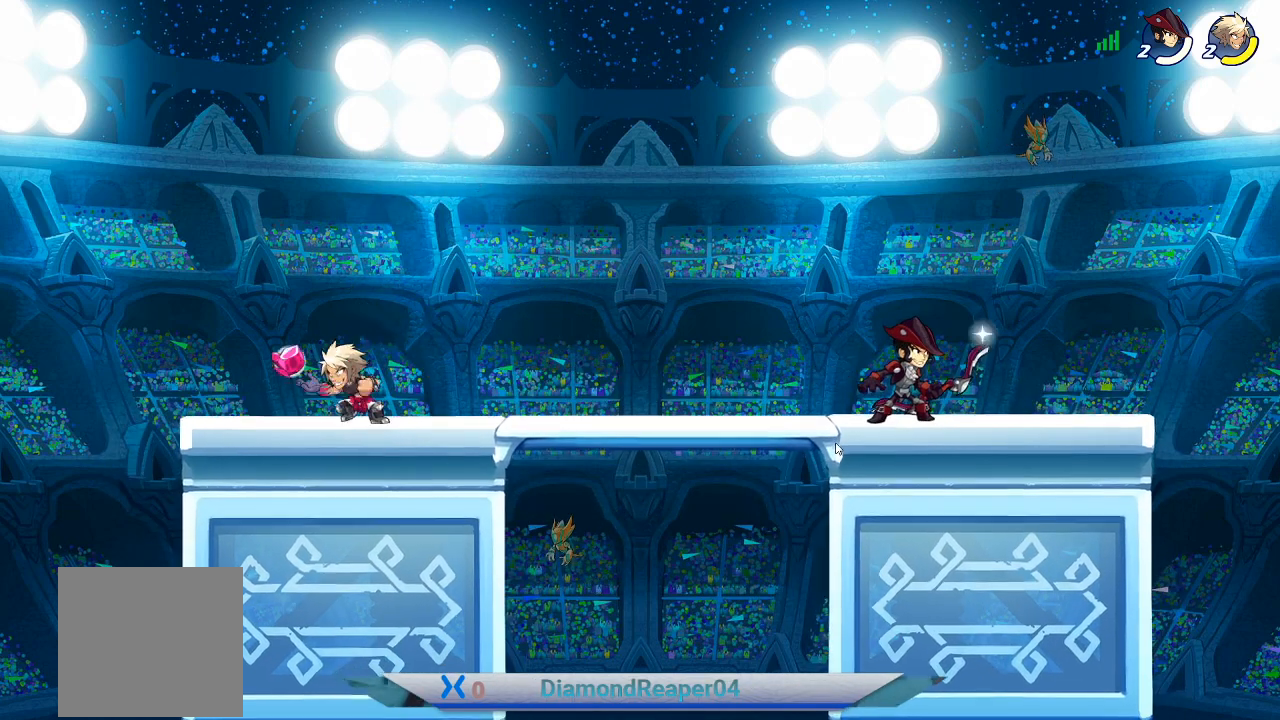
Gameplay with a controller (Xbox layout); each line is a JSON object with the inputs held at the frame after it. "events" lists button and stick changes between this image and that frame as [ms after this image, input, new state], when the widget could be followed in between.
{"buttons": [], "left_stick": "center", "right_stick": "center", "events": [[33, "left_stick", "right"], [233, "left_stick", "center"]]}
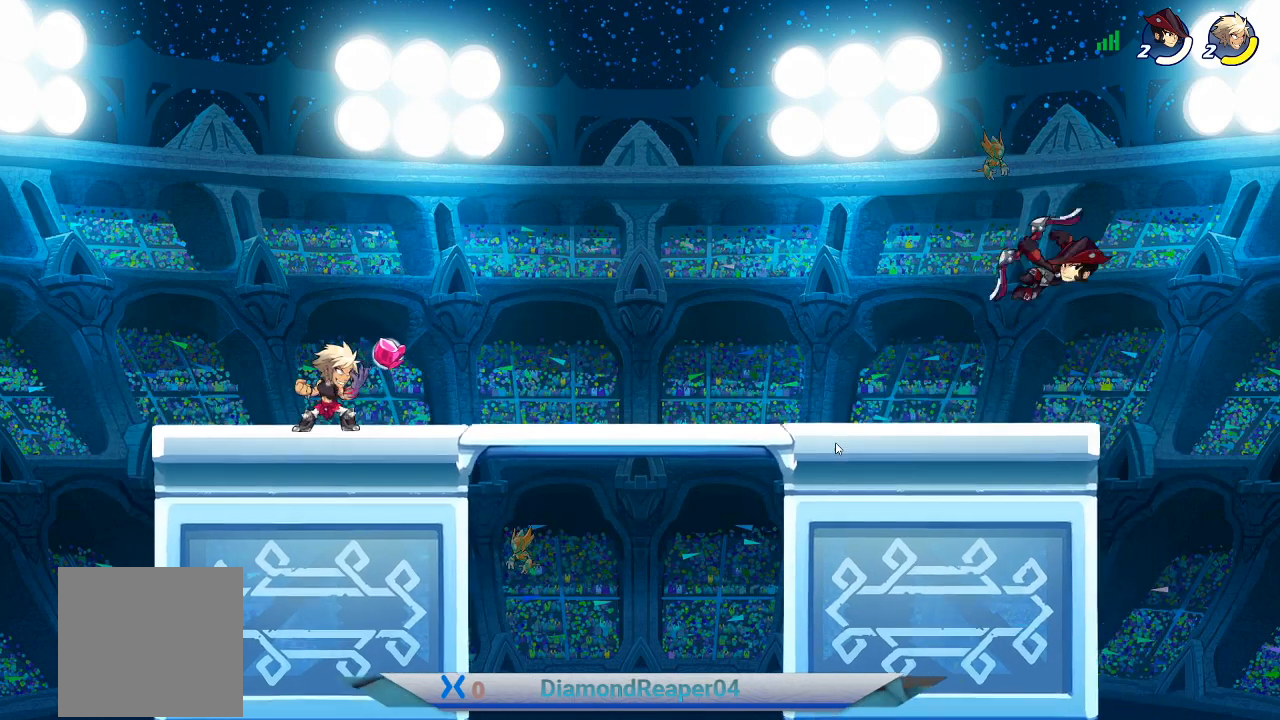
{"buttons": [], "left_stick": "center", "right_stick": "center", "events": []}
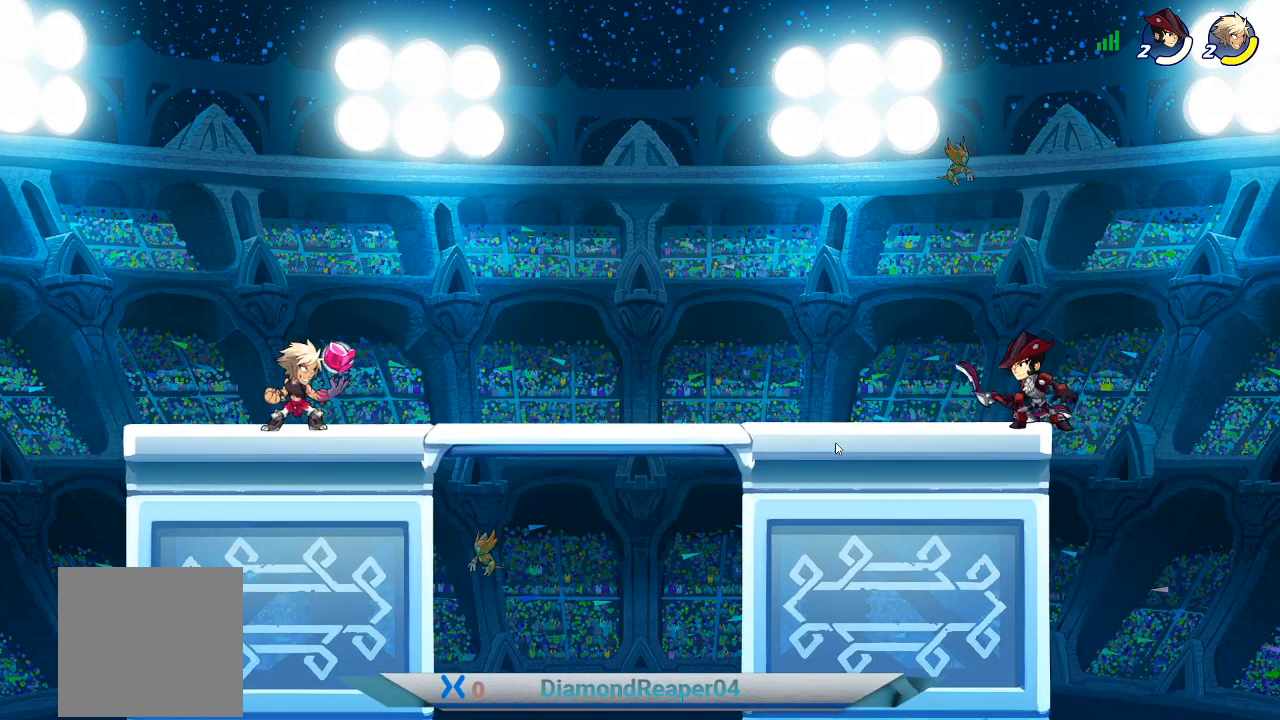
{"buttons": [], "left_stick": "center", "right_stick": "center", "events": []}
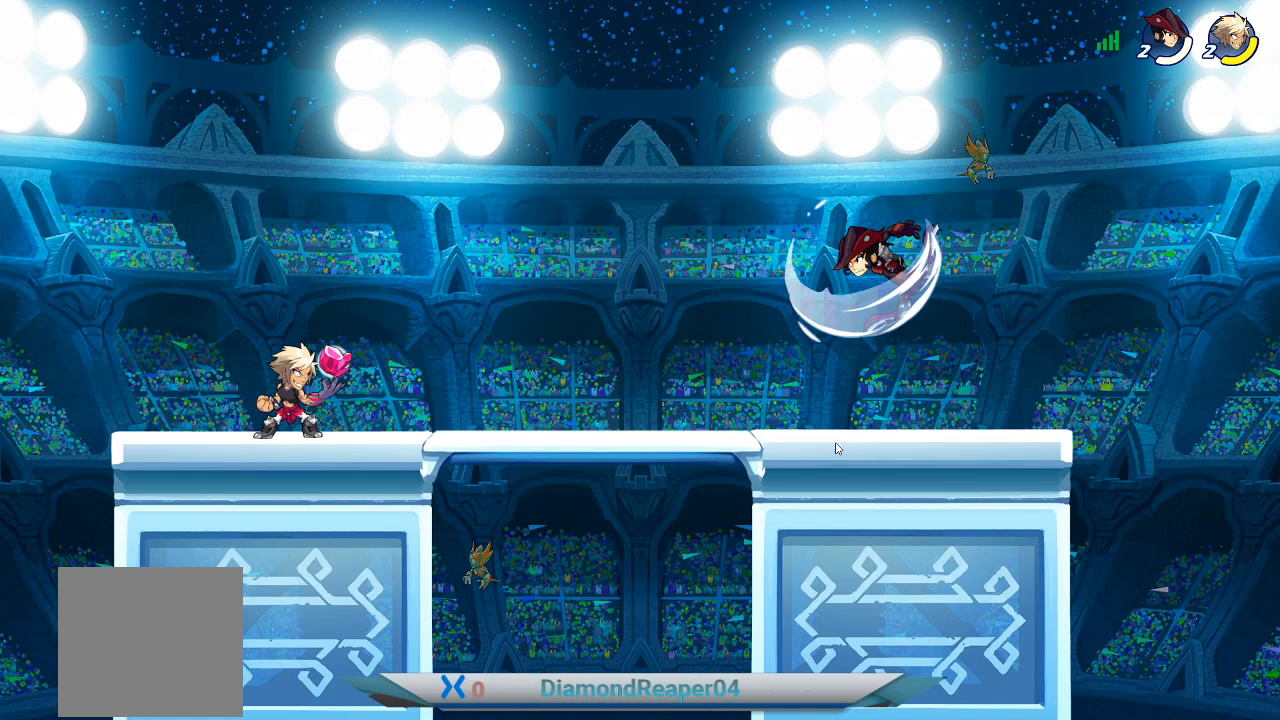
{"buttons": ["R2"], "left_stick": "center", "right_stick": "center", "events": [[333, "R2", "down"]]}
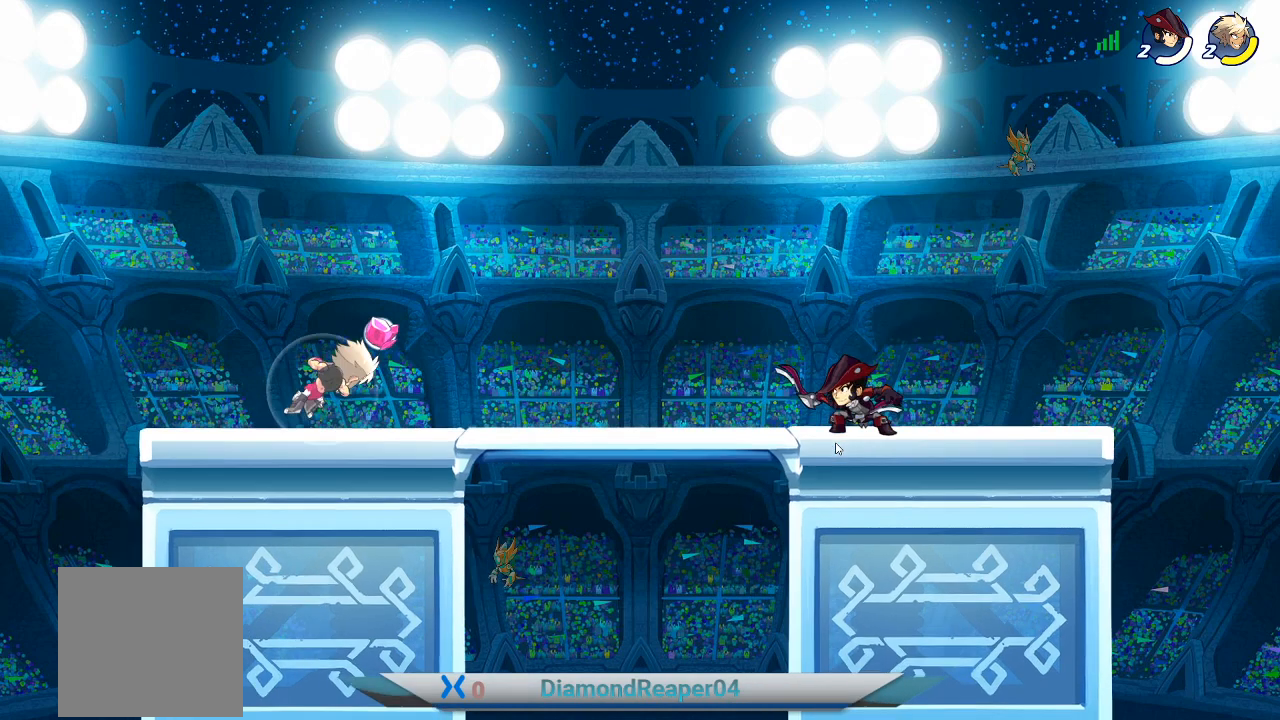
{"buttons": ["R2"], "left_stick": "center", "right_stick": "center", "events": []}
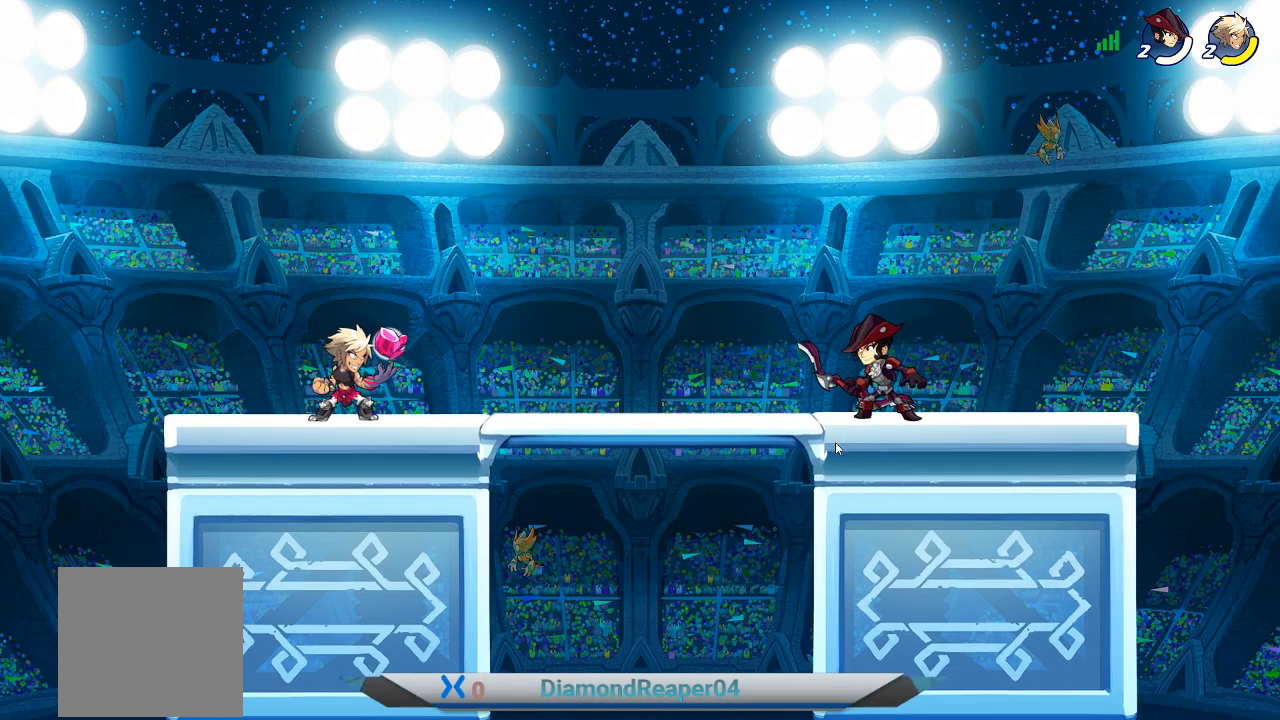
{"buttons": [], "left_stick": "center", "right_stick": "center", "events": [[133, "R2", "up"]]}
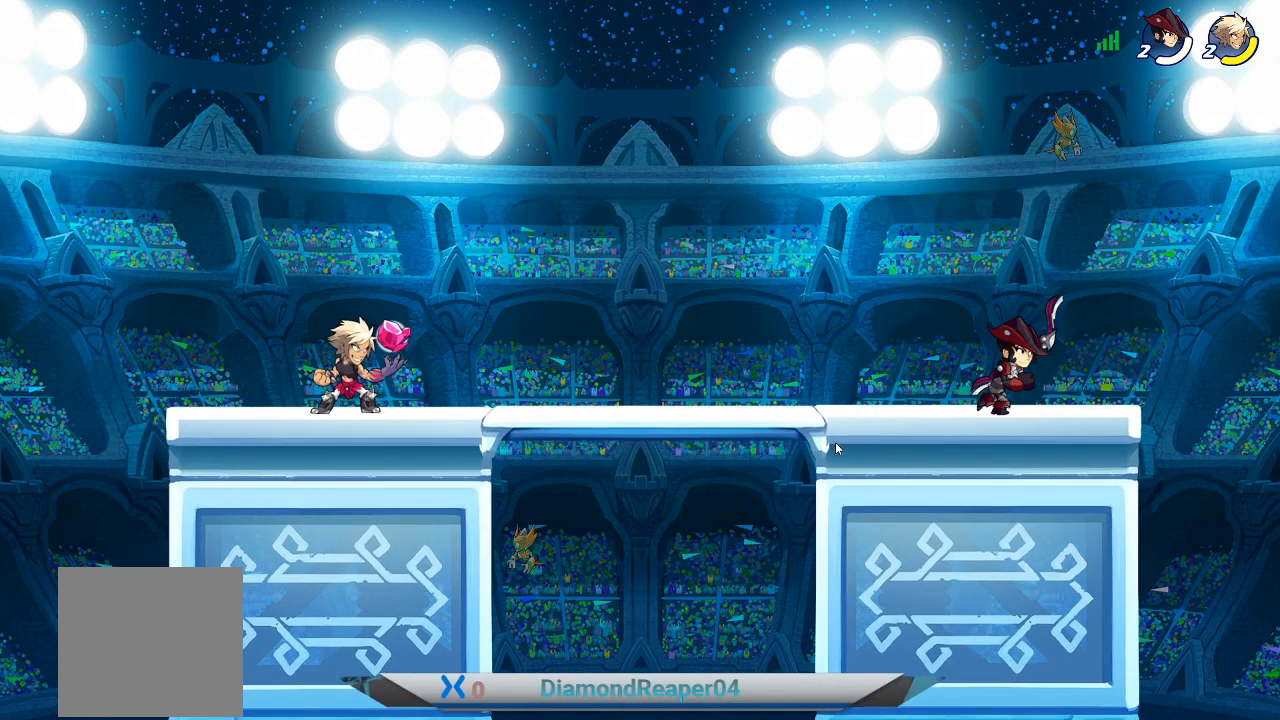
{"buttons": ["R1"], "left_stick": "center", "right_stick": "center", "events": [[167, "R1", "down"]]}
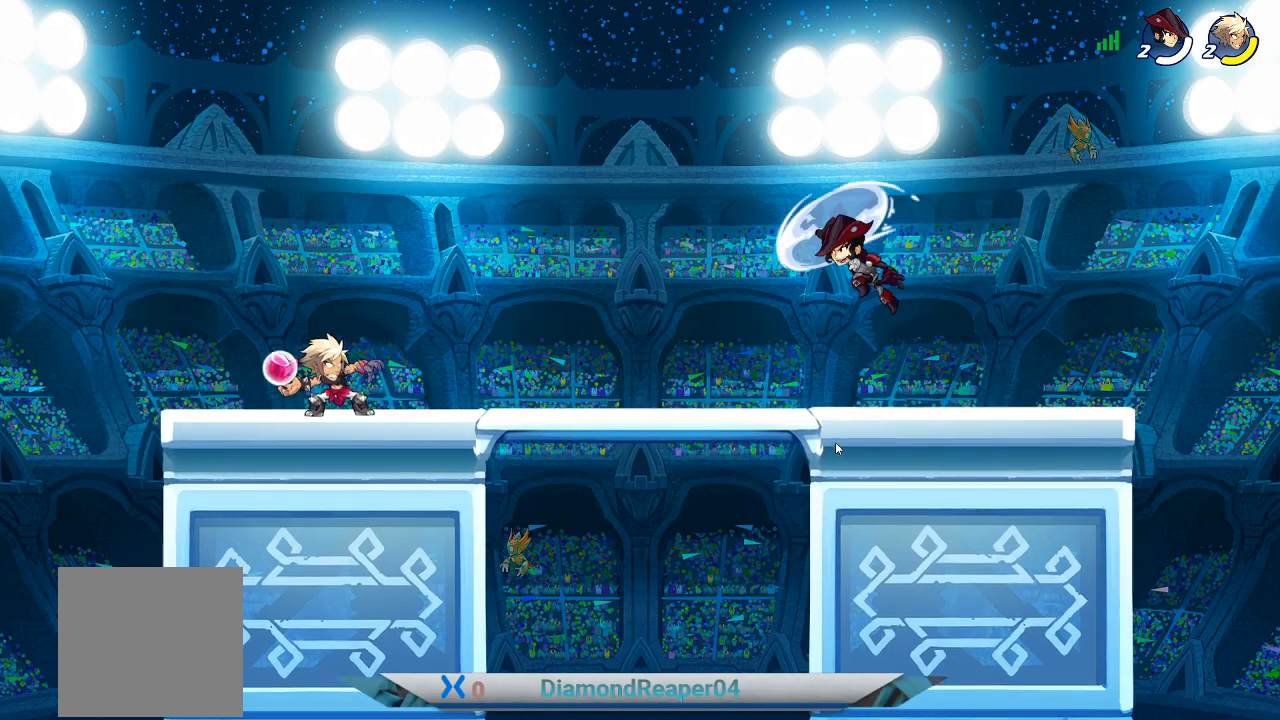
{"buttons": ["R1"], "left_stick": "center", "right_stick": "center", "events": []}
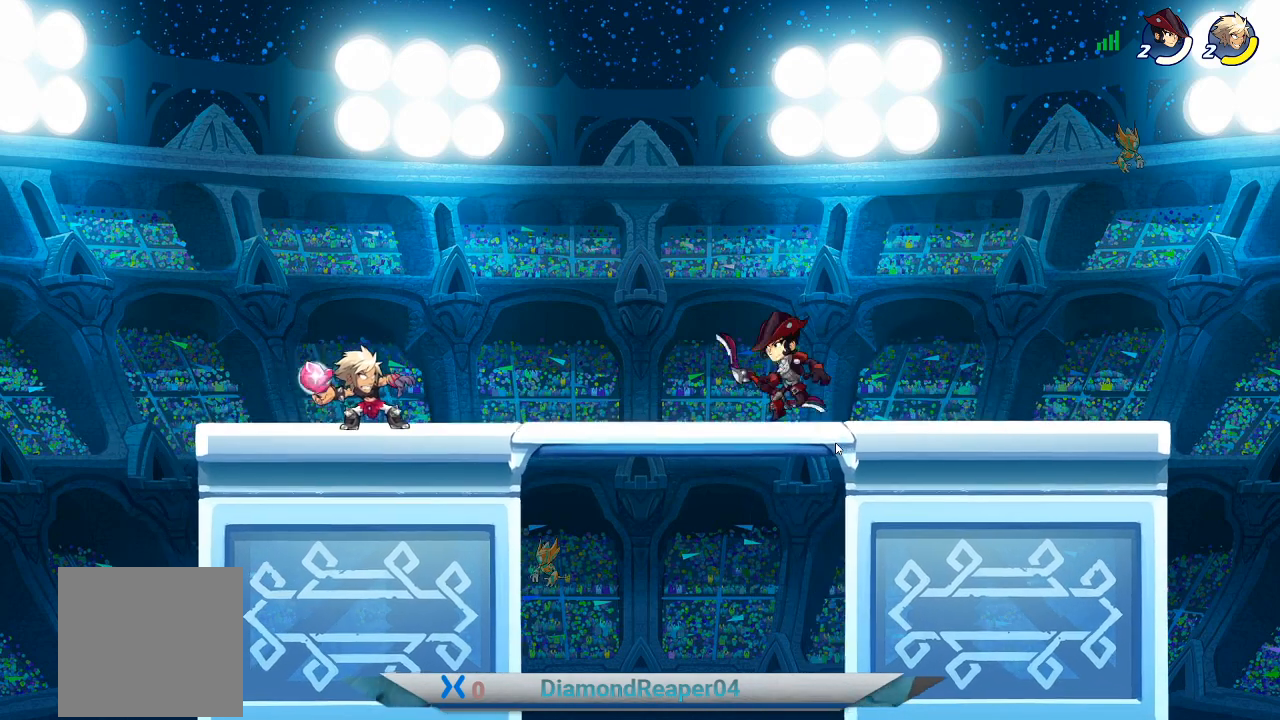
{"buttons": ["R1"], "left_stick": "center", "right_stick": "center", "events": []}
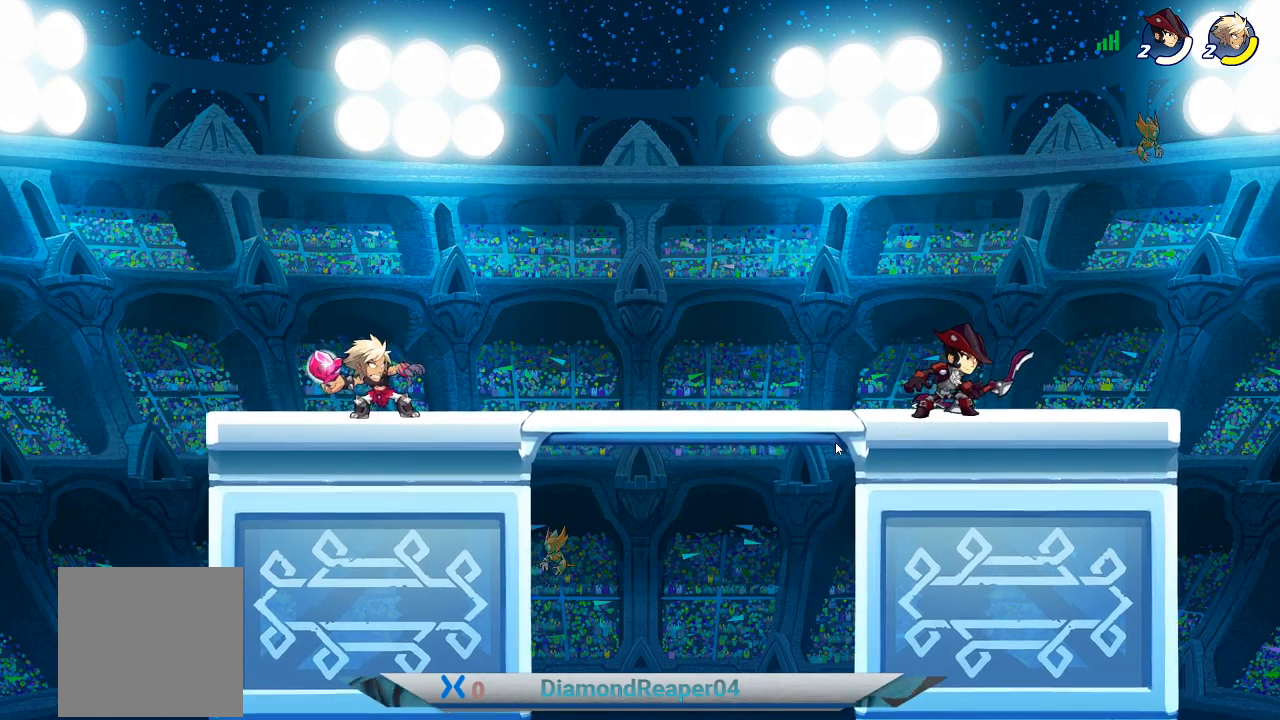
{"buttons": ["Y", "R1"], "left_stick": "center", "right_stick": "center", "events": [[500, "Y", "down"]]}
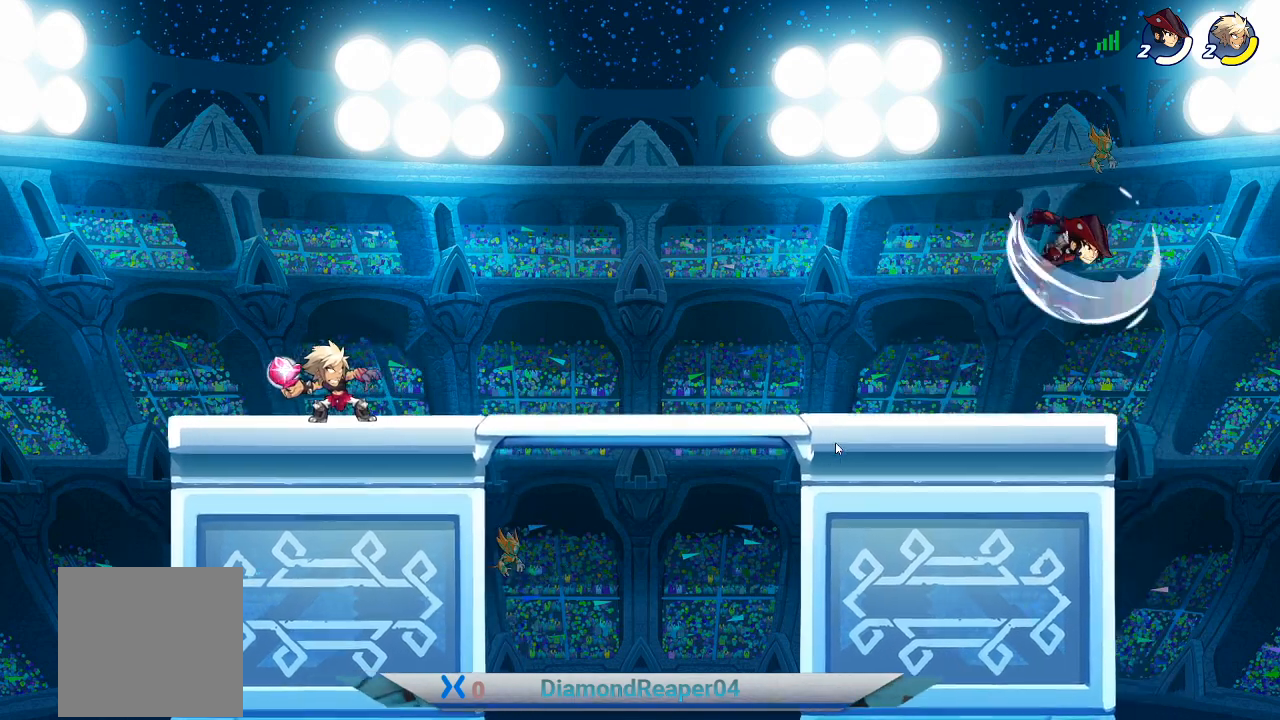
{"buttons": ["R1"], "left_stick": "center", "right_stick": "center", "events": [[433, "Y", "up"]]}
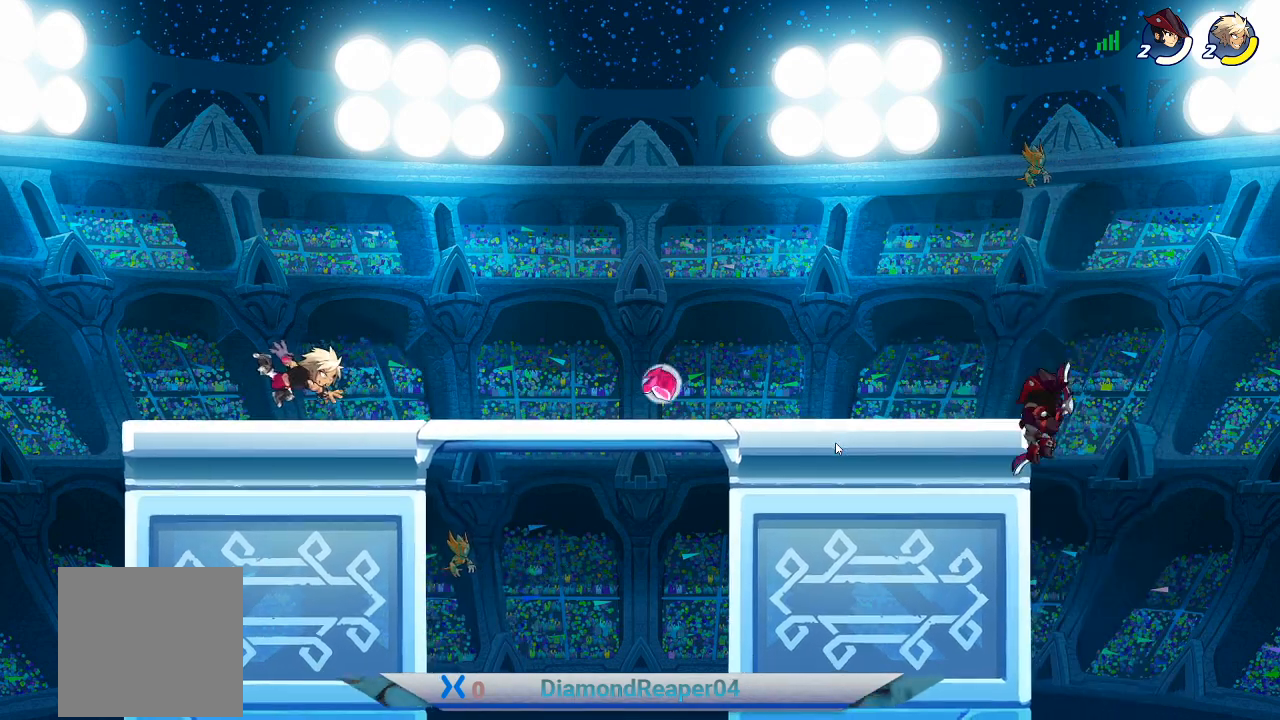
{"buttons": ["R1"], "left_stick": "center", "right_stick": "center", "events": []}
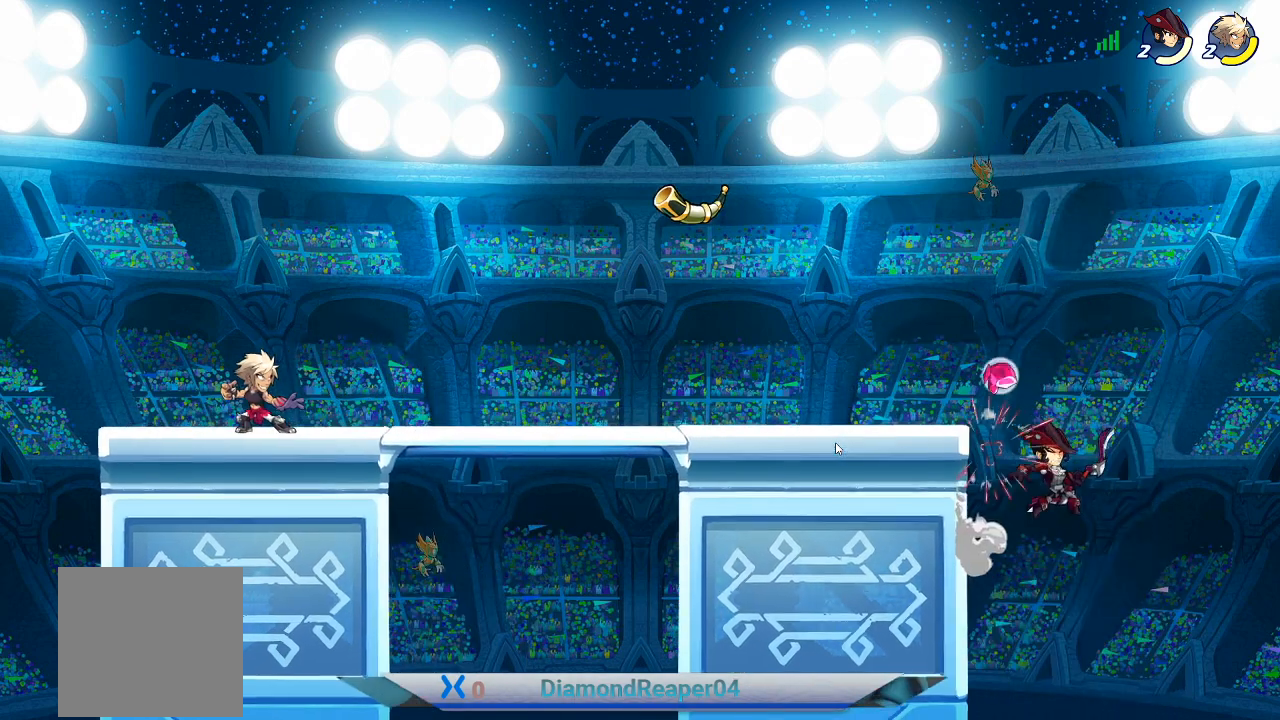
{"buttons": [], "left_stick": "center", "right_stick": "center", "events": [[133, "R1", "up"]]}
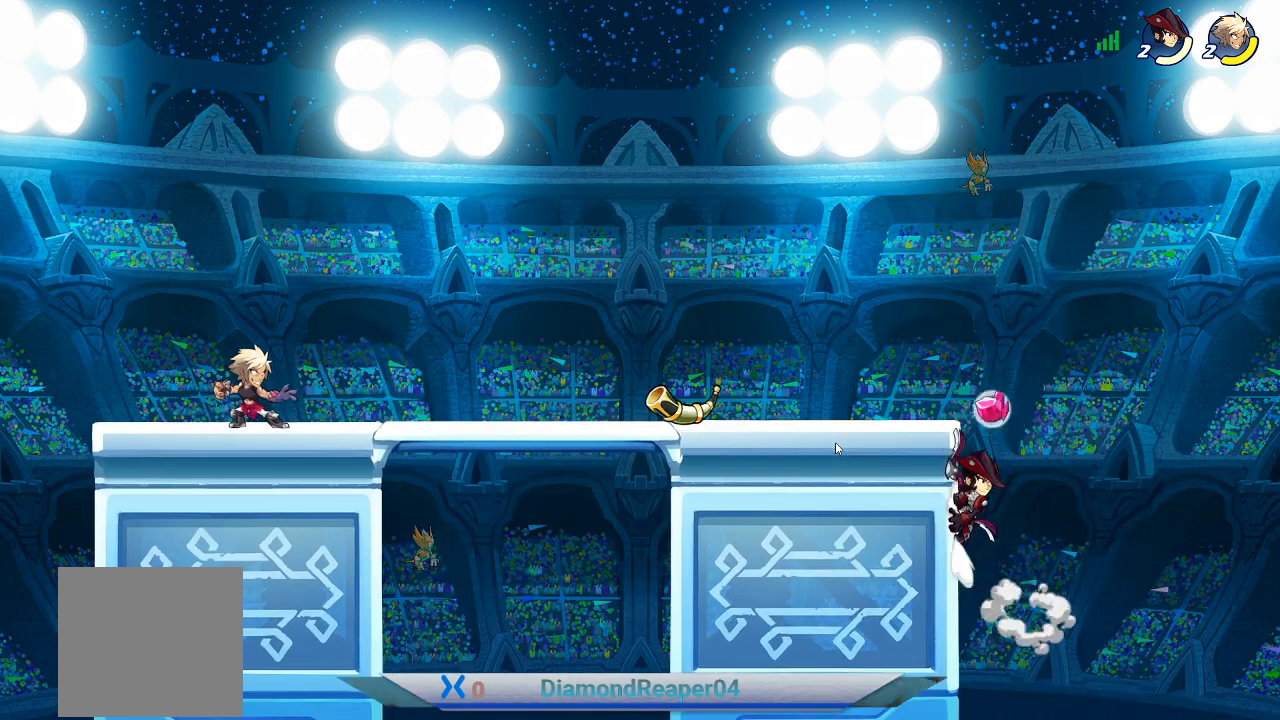
{"buttons": [], "left_stick": "center", "right_stick": "center", "events": []}
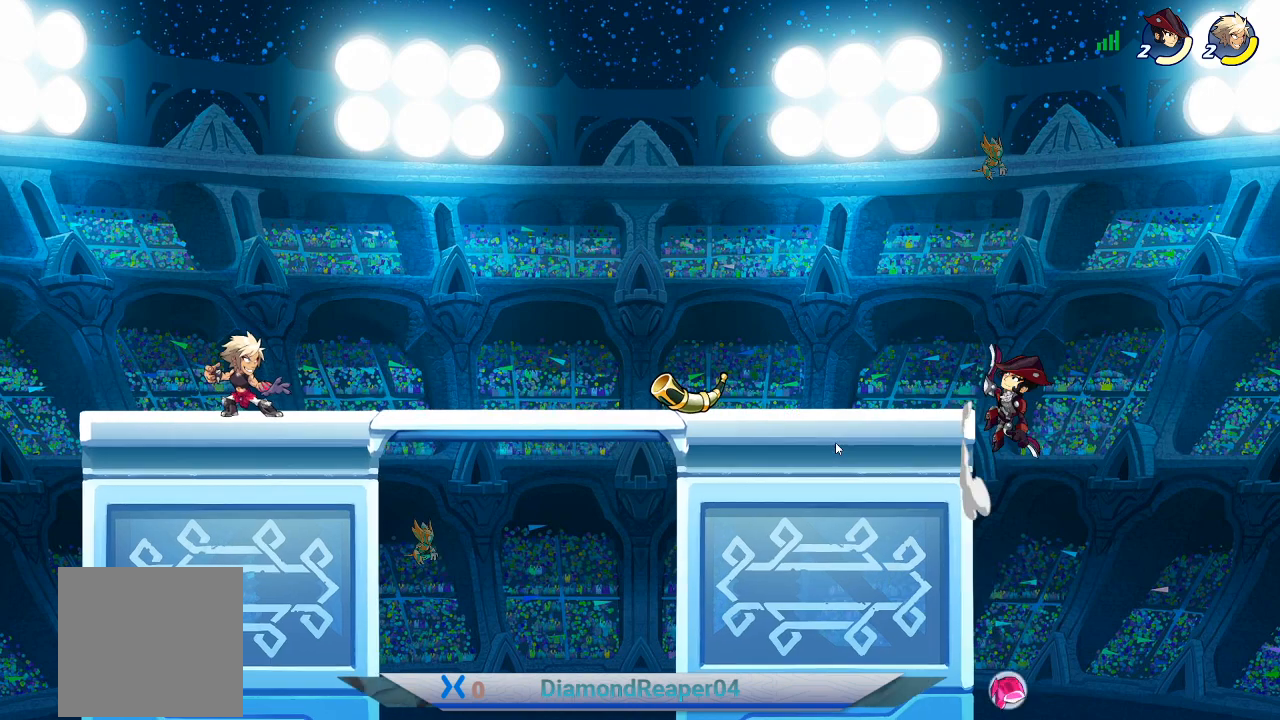
{"buttons": [], "left_stick": "center", "right_stick": "center", "events": []}
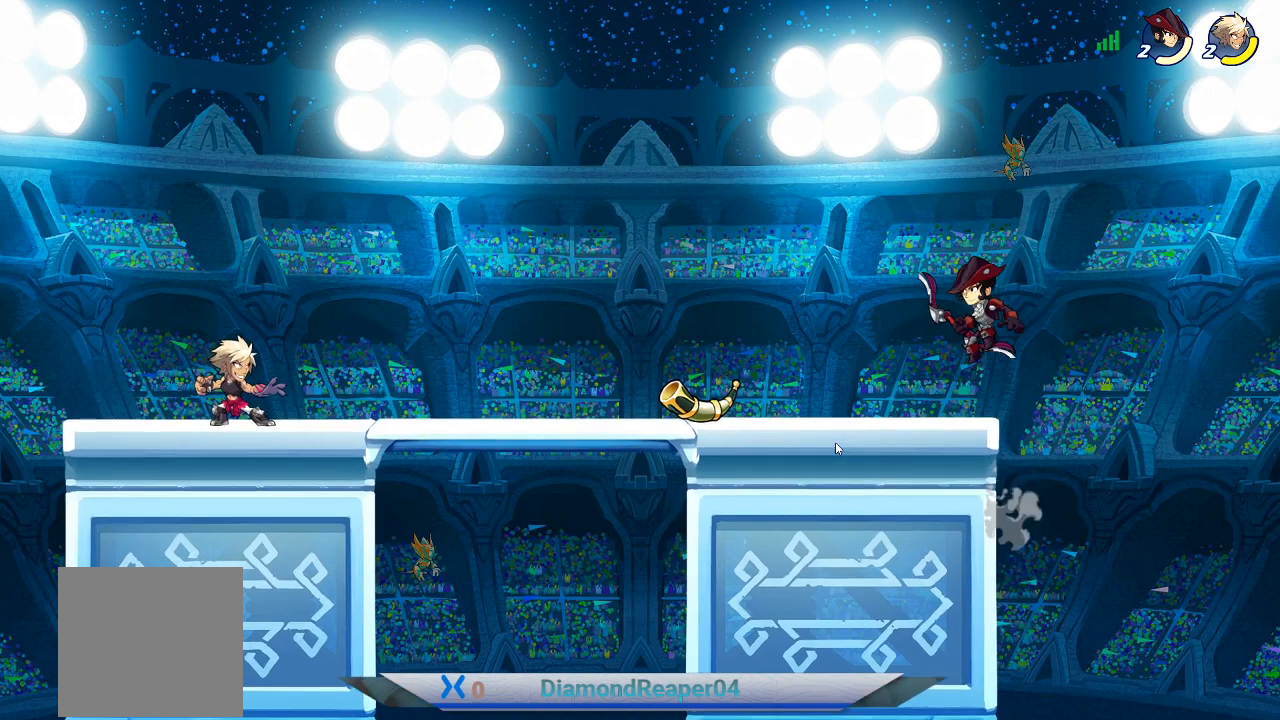
{"buttons": ["A"], "left_stick": "up", "right_stick": "center", "events": [[200, "left_stick", "up"], [333, "A", "down"]]}
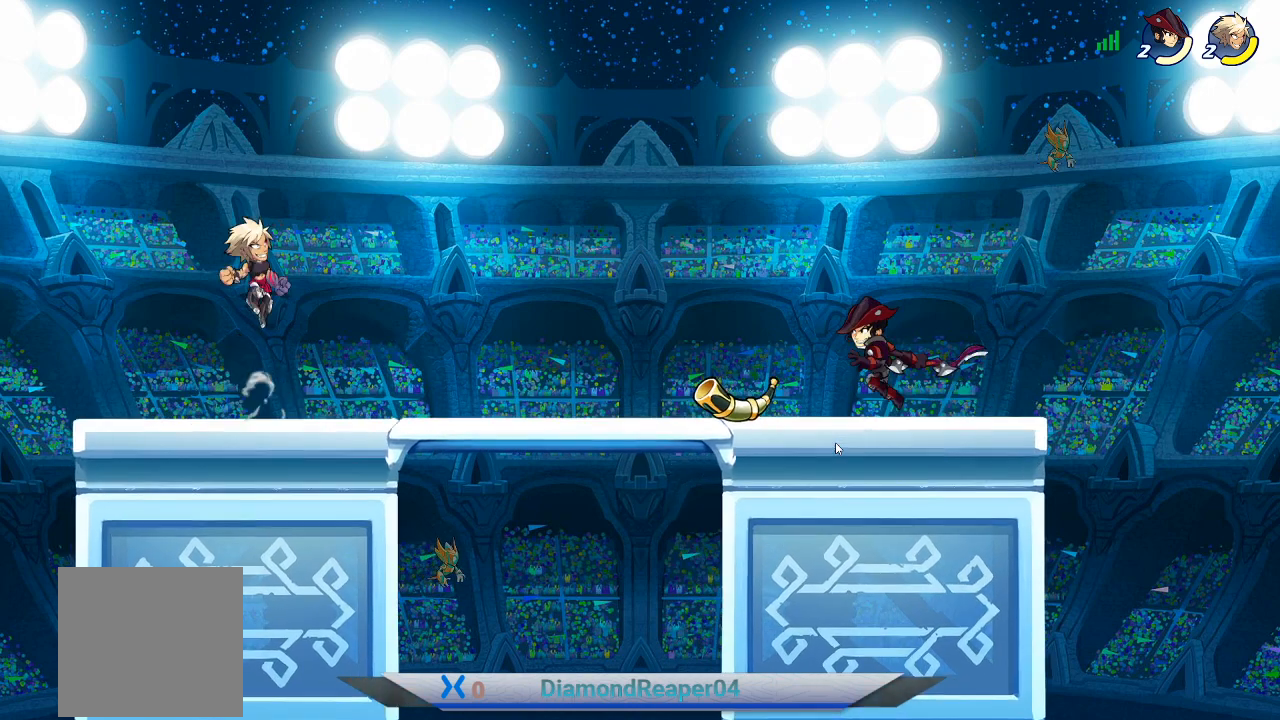
{"buttons": ["A"], "left_stick": "up", "right_stick": "center", "events": [[367, "A", "up"], [467, "A", "down"]]}
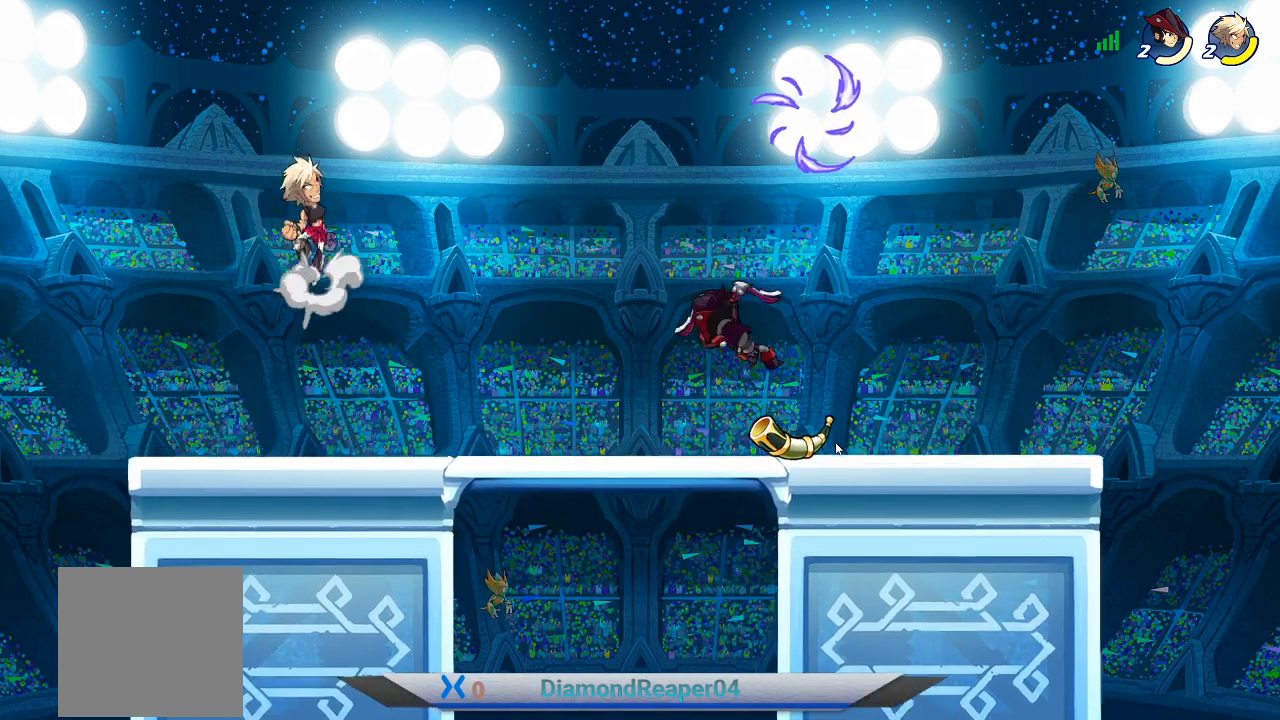
{"buttons": [], "left_stick": "up", "right_stick": "center", "events": [[133, "A", "up"]]}
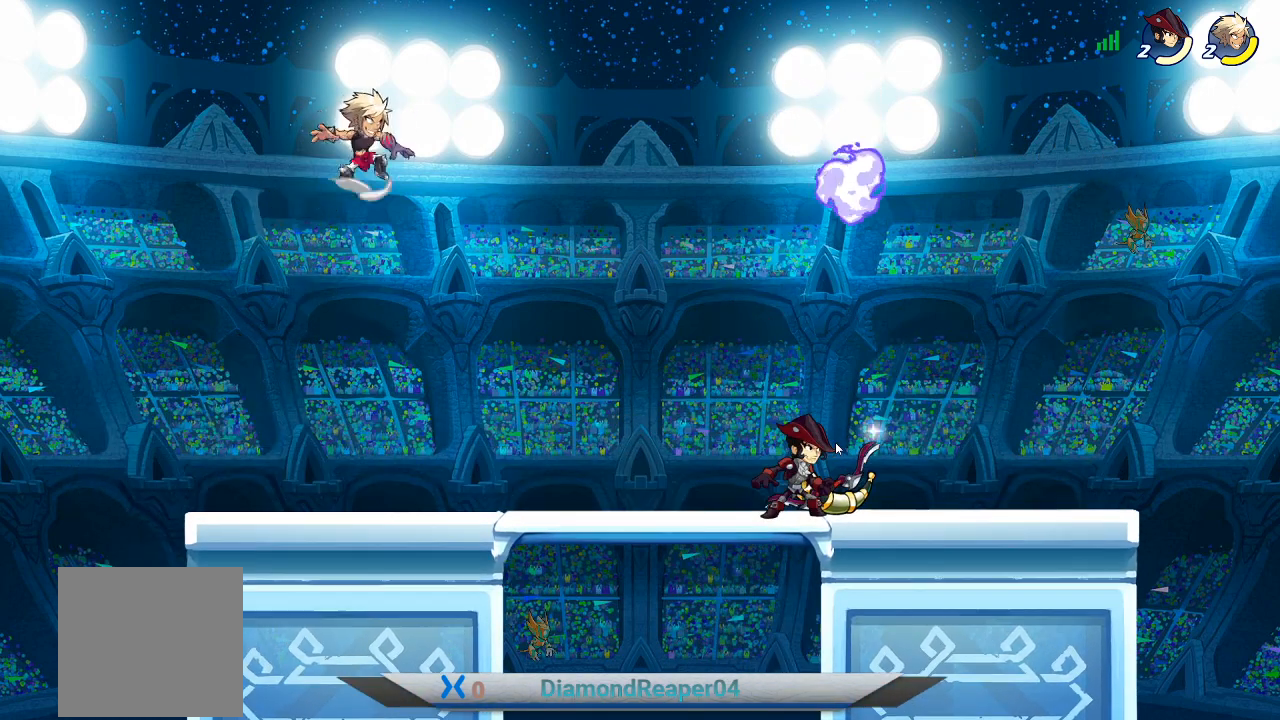
{"buttons": [], "left_stick": "up", "right_stick": "center", "events": [[33, "A", "down"], [233, "A", "up"]]}
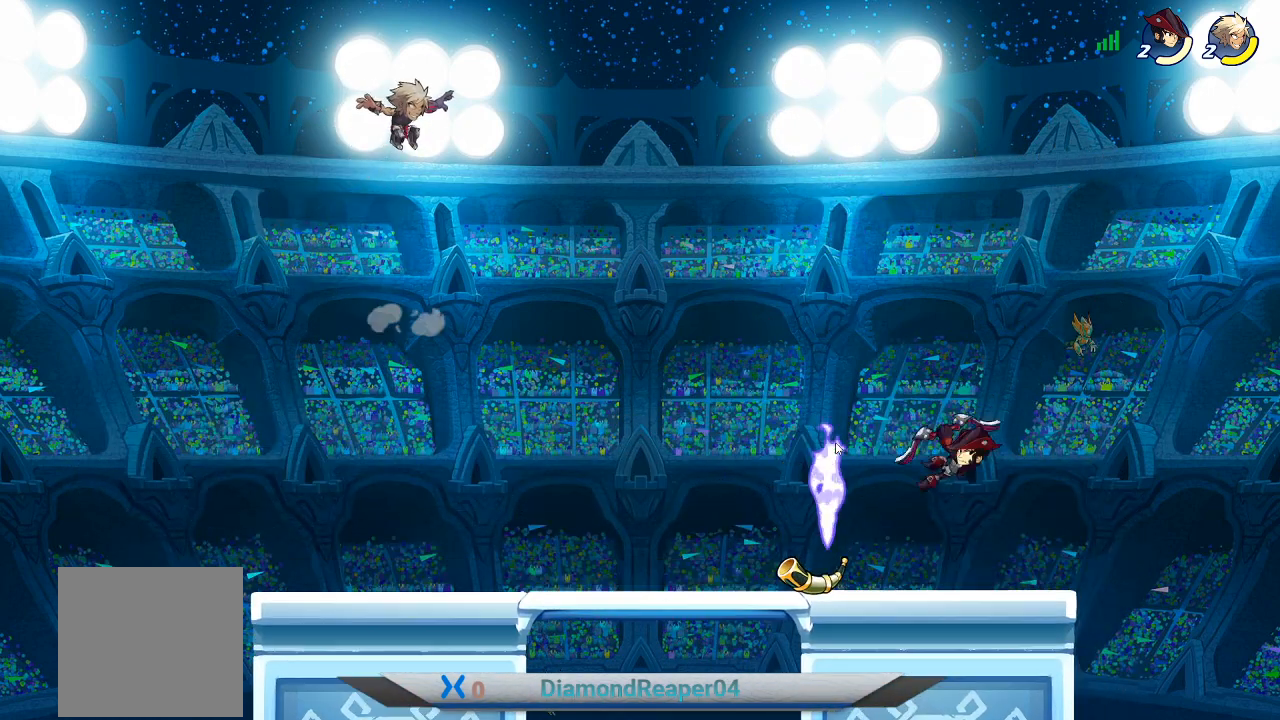
{"buttons": ["A"], "left_stick": "up", "right_stick": "center", "events": [[33, "A", "down"], [267, "A", "up"], [467, "A", "down"]]}
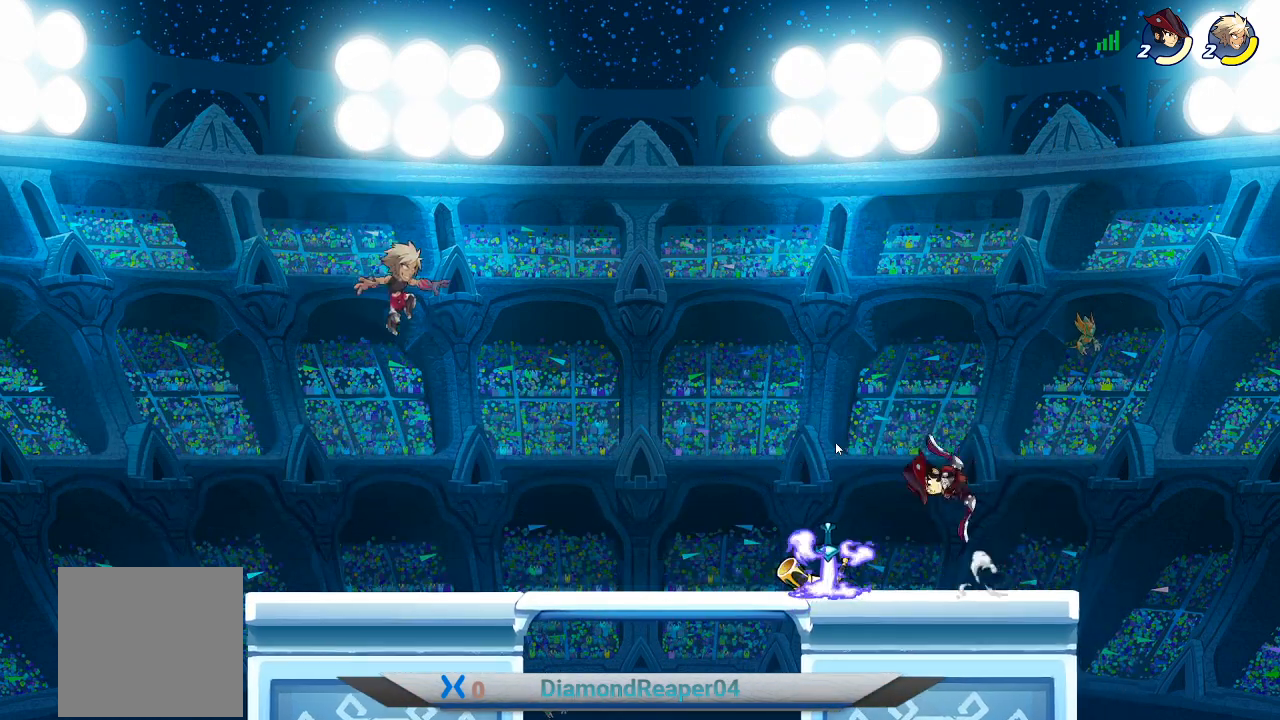
{"buttons": [], "left_stick": "up", "right_stick": "center", "events": [[33, "A", "up"], [100, "A", "down"], [267, "A", "up"]]}
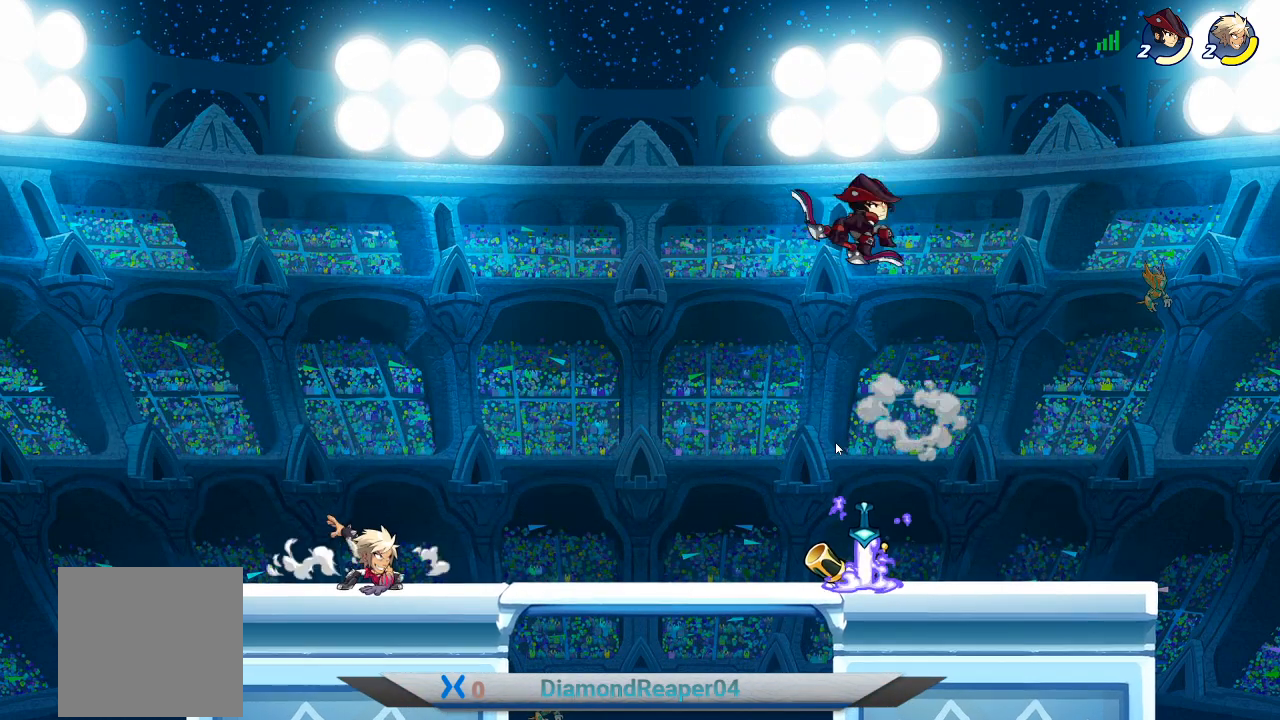
{"buttons": ["X"], "left_stick": "up", "right_stick": "center", "events": [[367, "X", "down"]]}
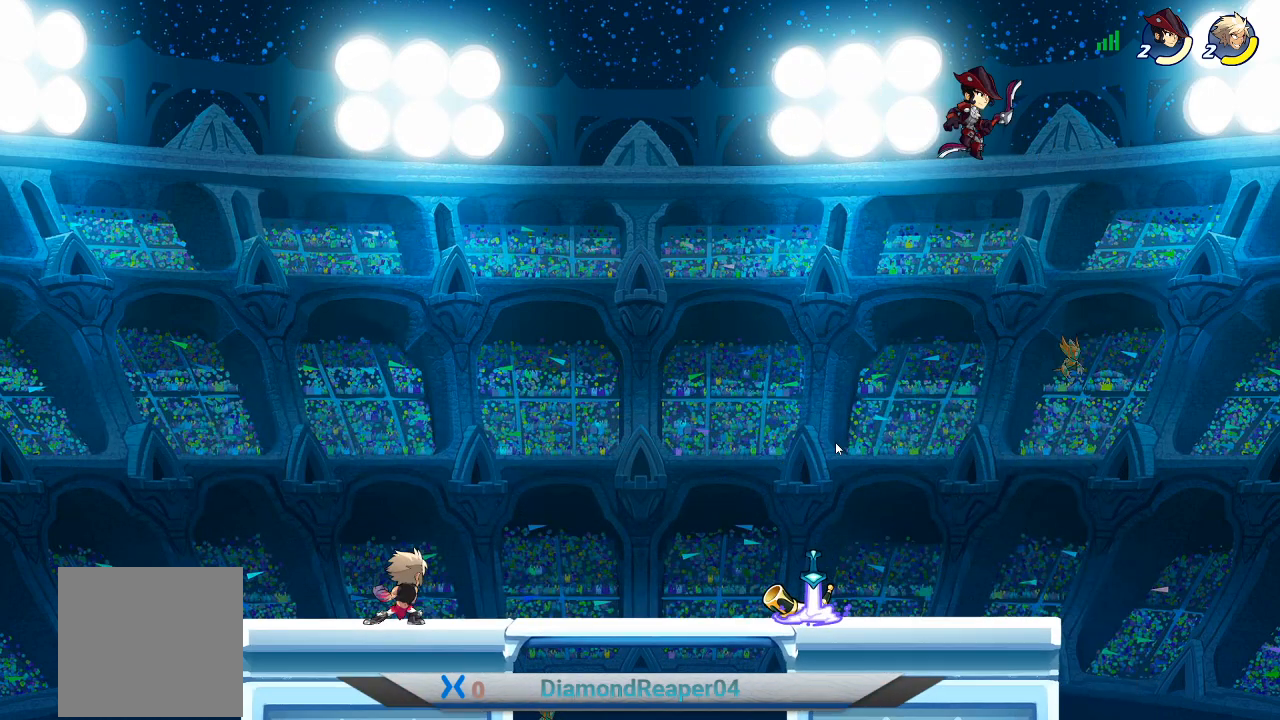
{"buttons": ["B"], "left_stick": "up", "right_stick": "center", "events": [[267, "X", "up"], [500, "B", "down"]]}
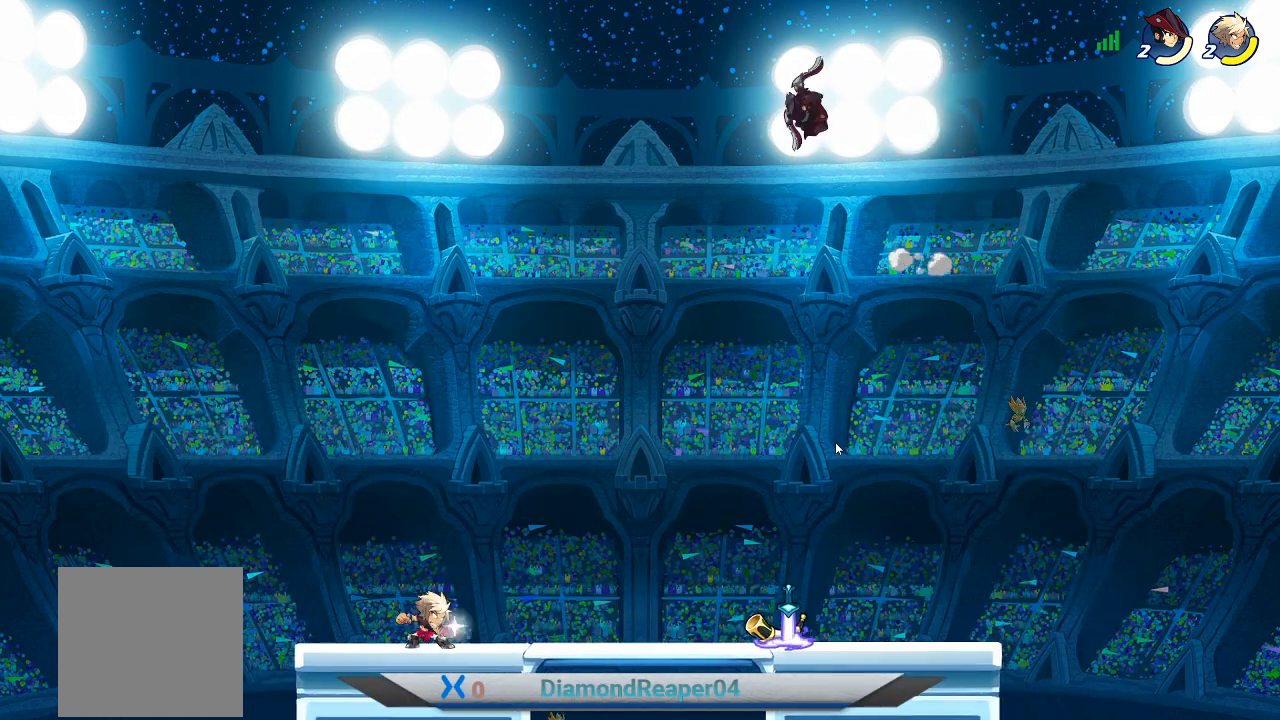
{"buttons": [], "left_stick": "up", "right_stick": "center", "events": [[400, "B", "up"]]}
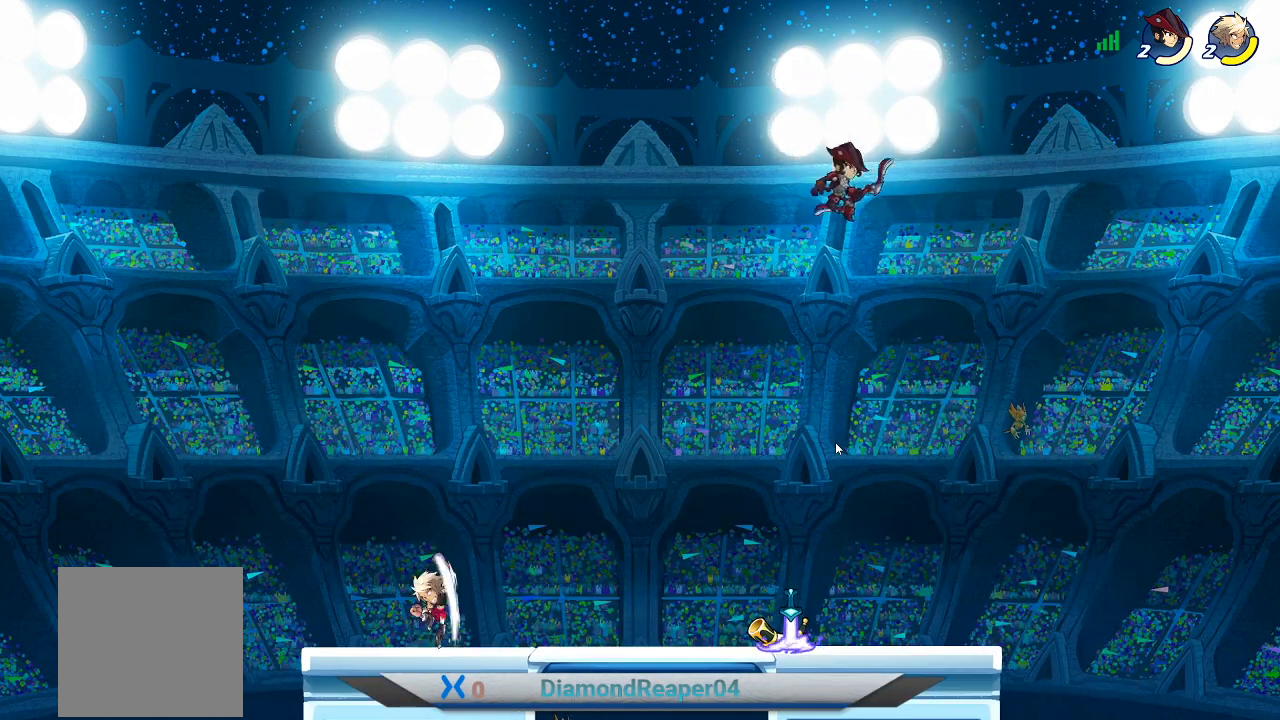
{"buttons": ["B"], "left_stick": "up", "right_stick": "center", "events": [[467, "B", "down"]]}
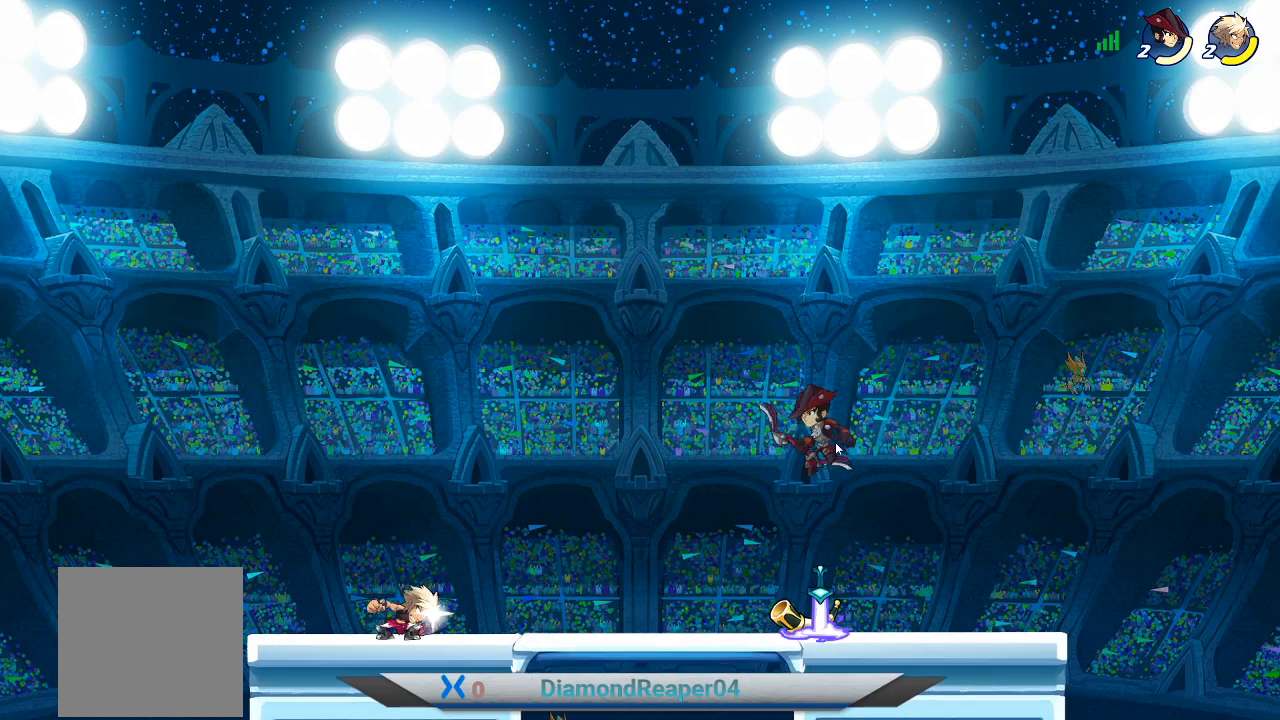
{"buttons": ["B"], "left_stick": "up", "right_stick": "center", "events": []}
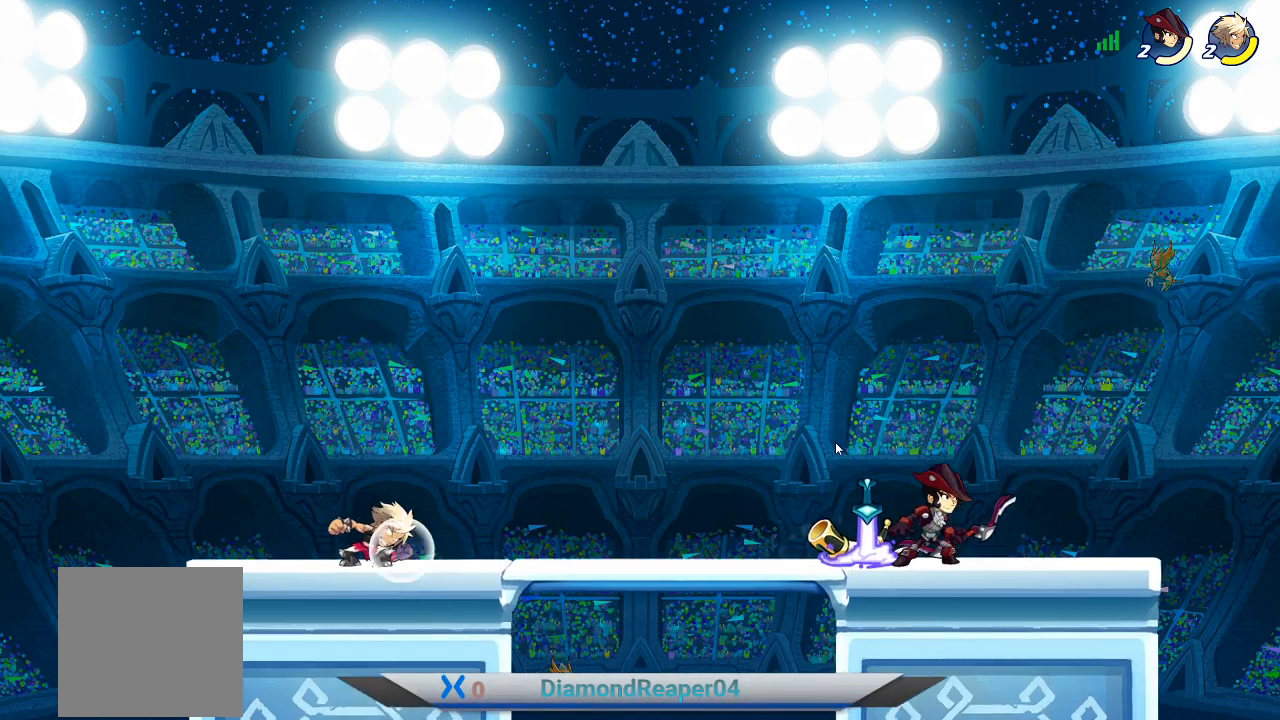
{"buttons": ["B"], "left_stick": "up", "right_stick": "center", "events": []}